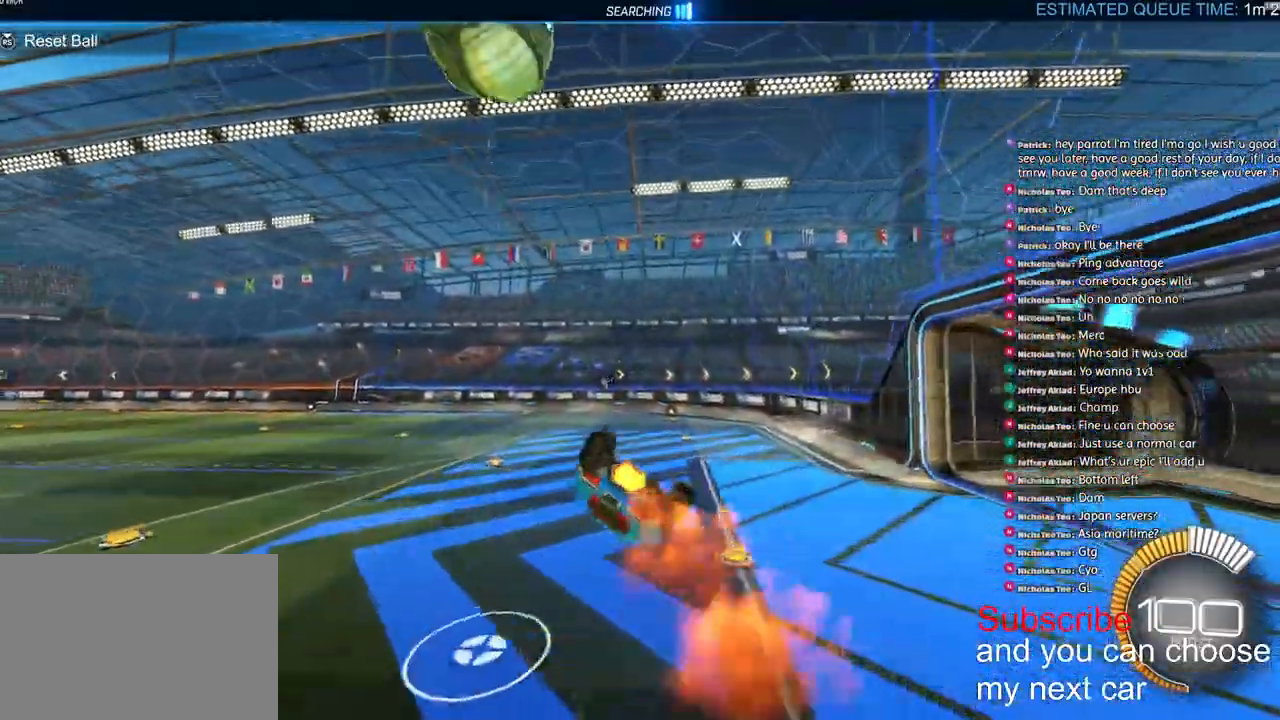
Gameplay with a controller (PlayStation layout); each line is a JSON object with the inputs held at the frame after it (dt_ms = milliseconds from this image to that frame). "events" lists button and stick changes between this image and that frame as [ms after this image, input, new state], when the widget could be followed in between.
{"dt_ms": 500, "buttons": [], "left_stick": "center", "right_stick": "center", "events": [[17, "left_stick", "center"], [83, "R1", "up"], [117, "R2", "up"], [150, "left_stick", "left"], [483, "L1", "up"], [483, "left_stick", "center"]]}
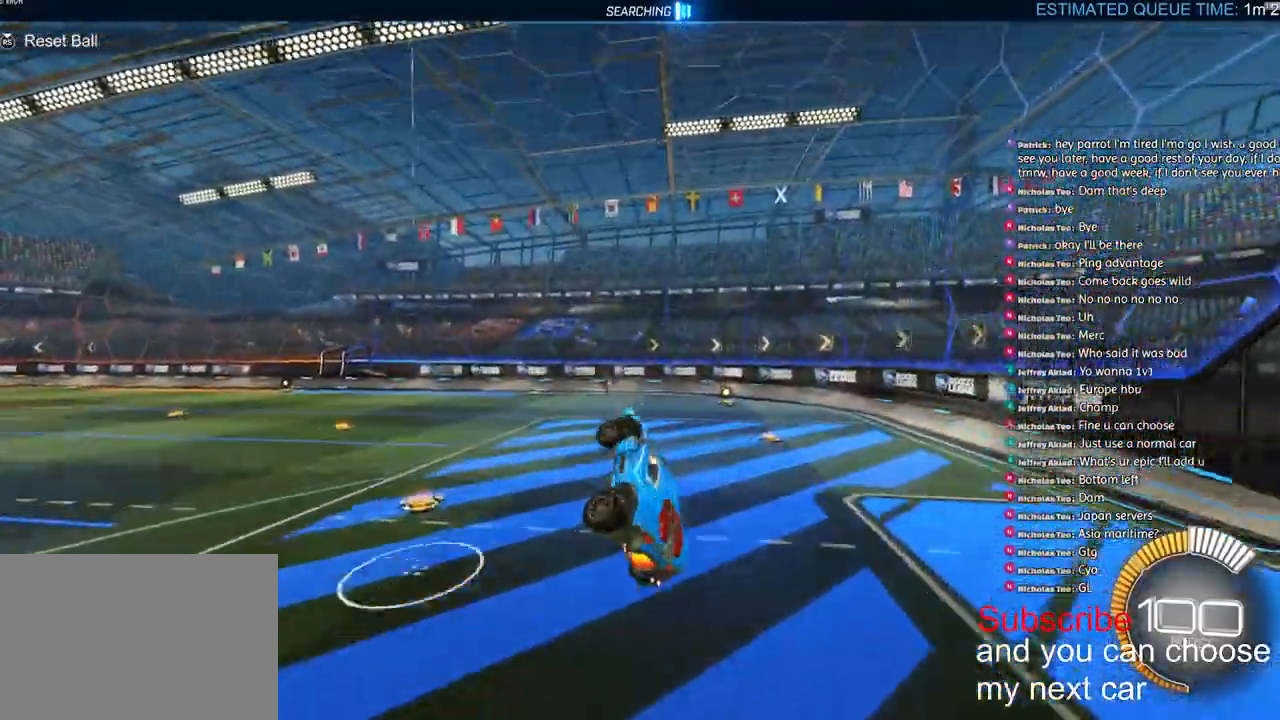
{"dt_ms": 500, "buttons": ["R2"], "left_stick": "right", "right_stick": "center", "events": [[317, "R2", "down"], [333, "left_stick", "right"]]}
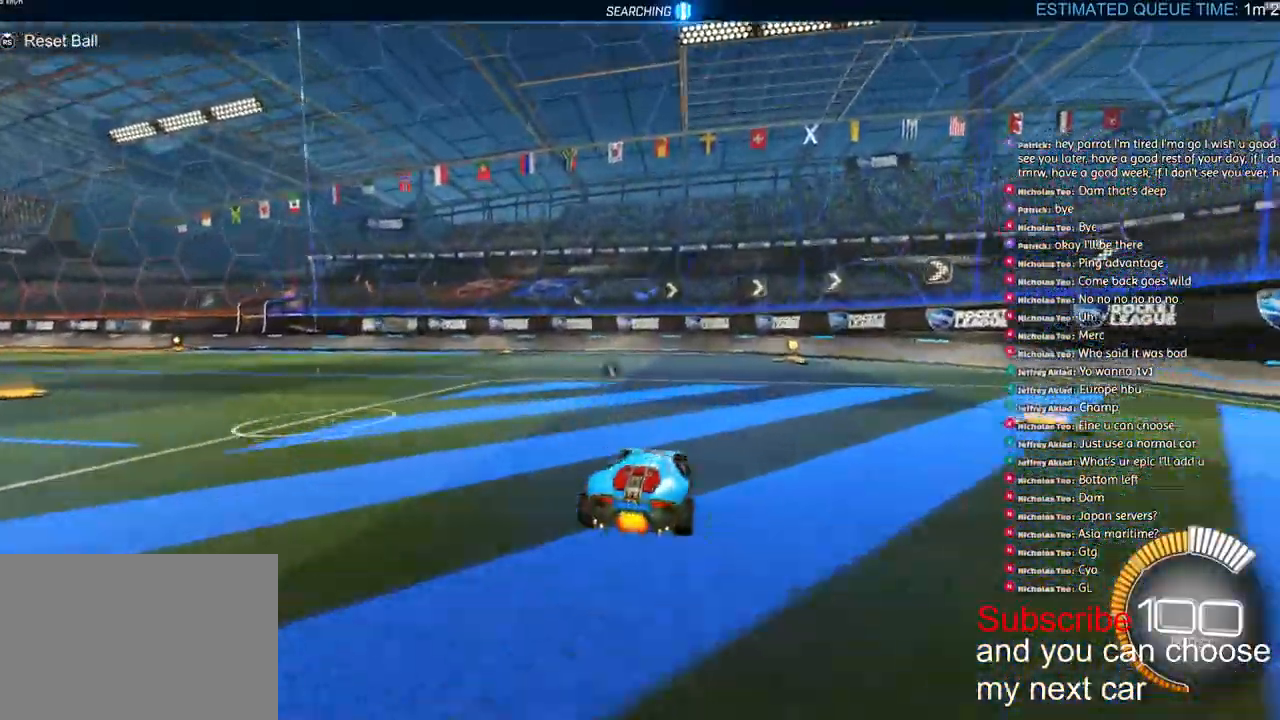
{"dt_ms": 500, "buttons": ["TRIANGLE", "L1", "R2"], "left_stick": "left", "right_stick": "center", "events": [[33, "R1", "down"], [150, "R1", "up"], [417, "left_stick", "left"], [433, "TRIANGLE", "down"], [450, "L1", "down"]]}
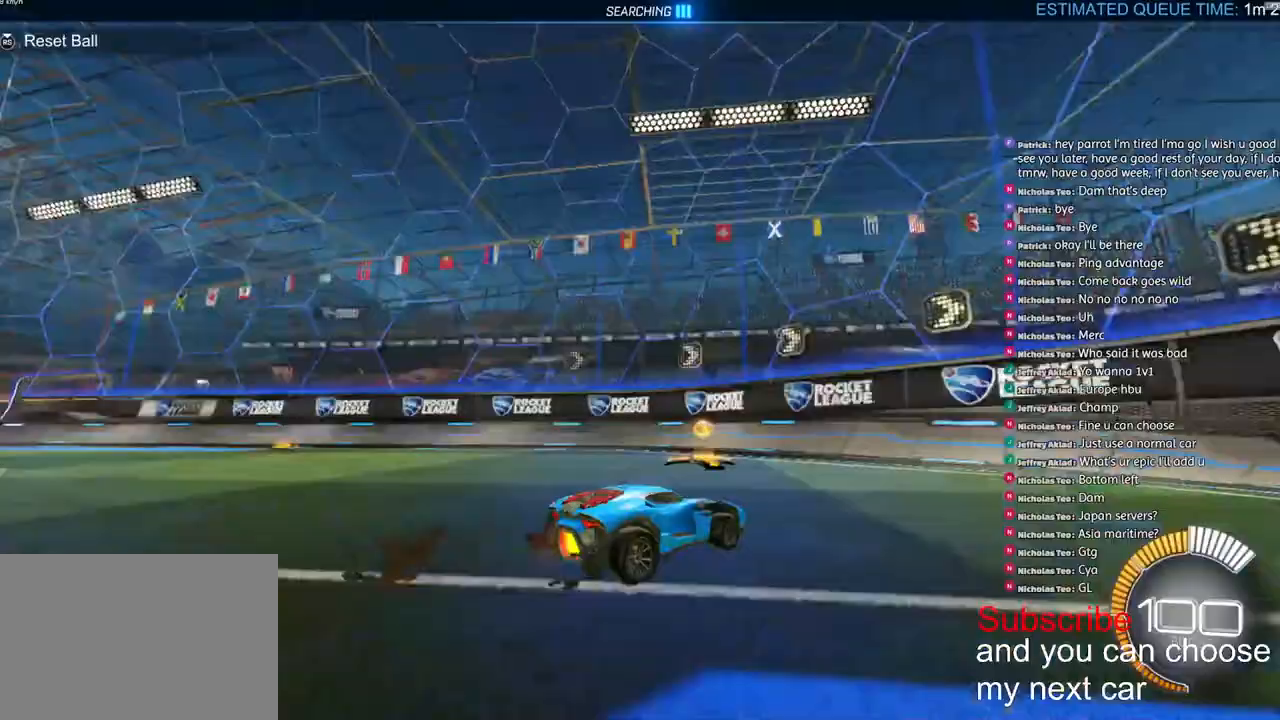
{"dt_ms": 500, "buttons": ["R2"], "left_stick": "left", "right_stick": "center", "events": [[50, "L1", "up"], [50, "TRIANGLE", "up"], [133, "L1", "down"], [200, "L1", "up"]]}
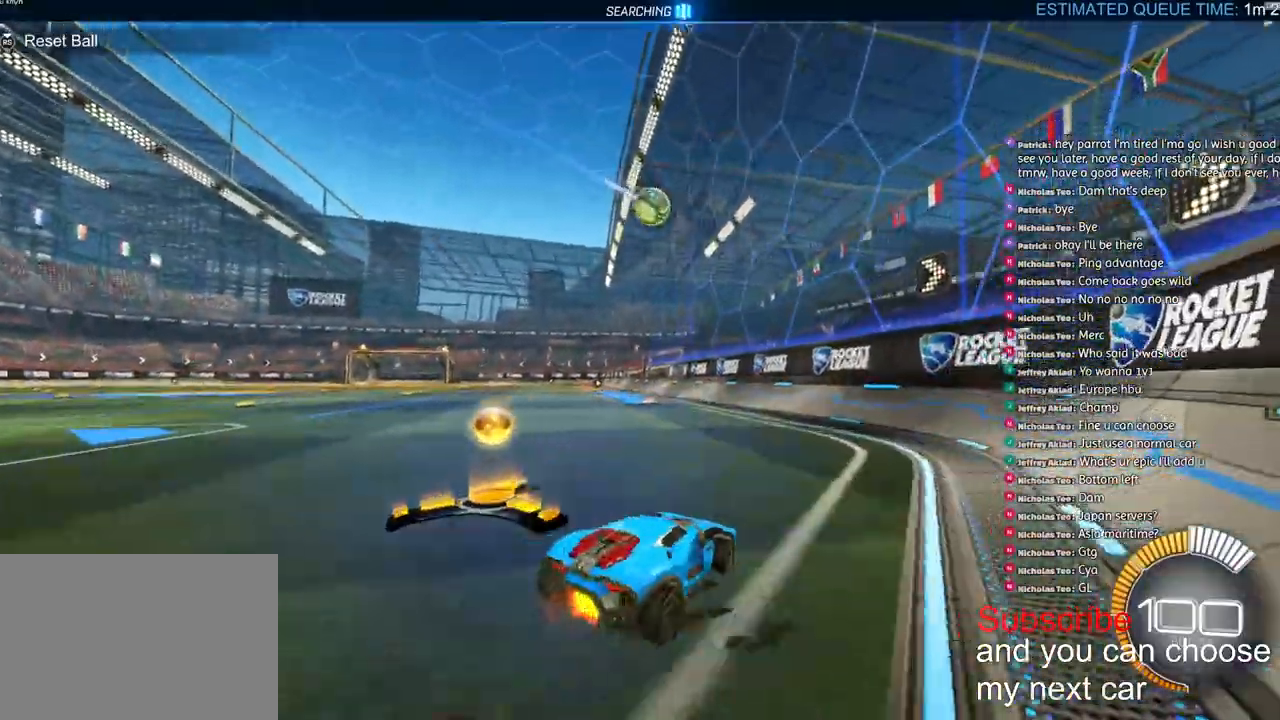
{"dt_ms": 500, "buttons": ["R1", "R2"], "left_stick": "down-left", "right_stick": "center", "events": [[233, "R1", "down"], [350, "left_stick", "down-left"]]}
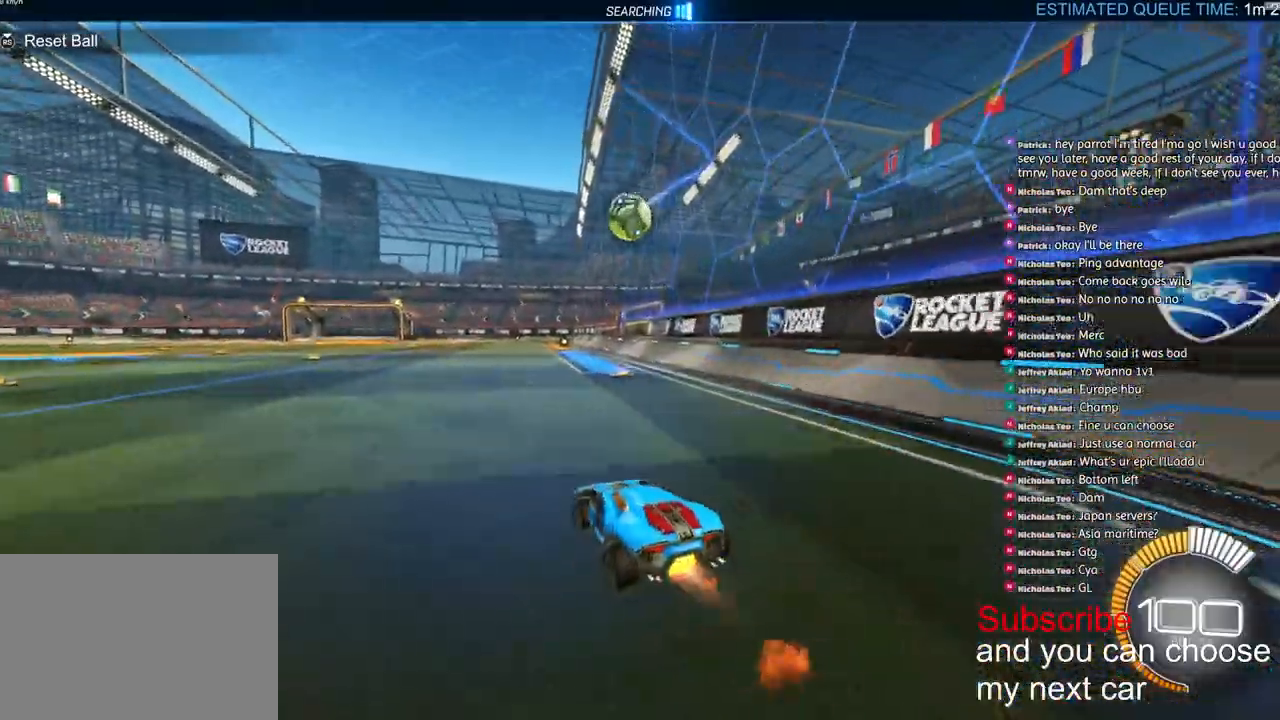
{"dt_ms": 500, "buttons": ["R1", "R2"], "left_stick": "down-right", "right_stick": "center", "events": [[50, "left_stick", "left"], [183, "left_stick", "down-left"], [450, "left_stick", "down-right"]]}
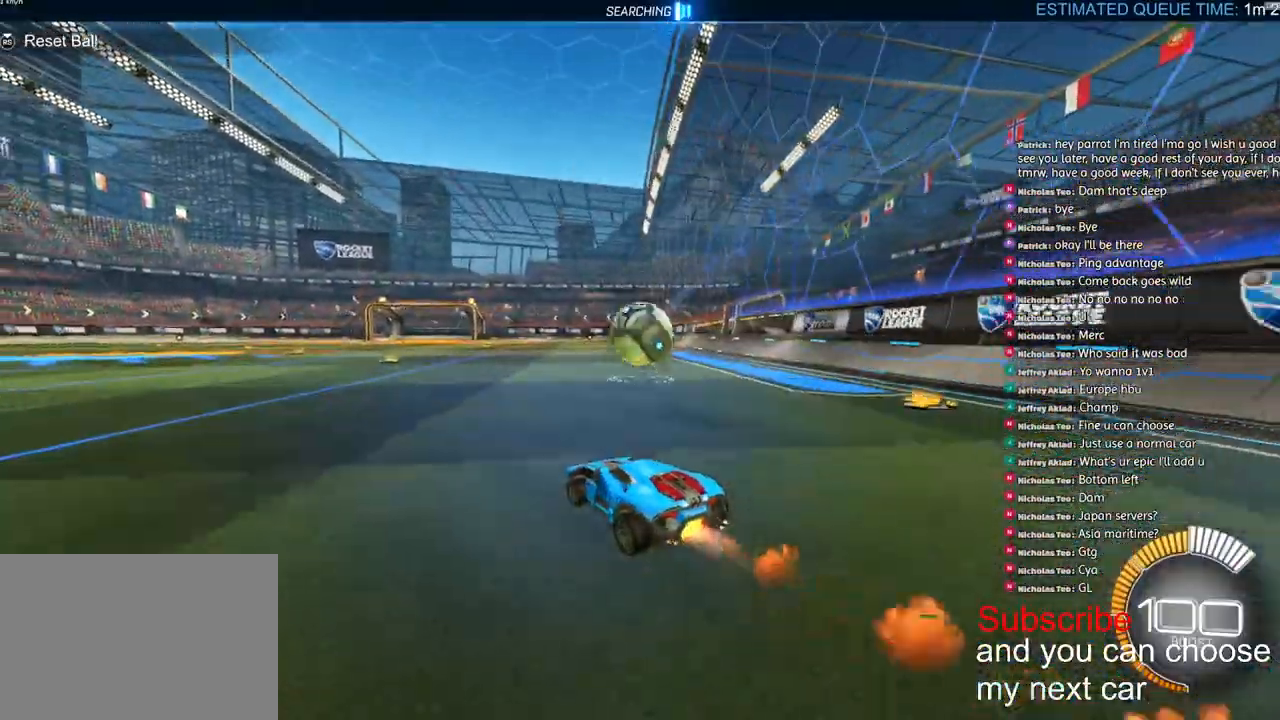
{"dt_ms": 500, "buttons": ["L2", "R1", "R2"], "left_stick": "down-right", "right_stick": "up-right", "events": [[83, "CROSS", "down"], [83, "right_stick", "up-right"], [267, "CROSS", "up"], [300, "left_stick", "center"], [317, "CROSS", "down"], [383, "L2", "down"], [383, "left_stick", "down-right"], [483, "CROSS", "up"]]}
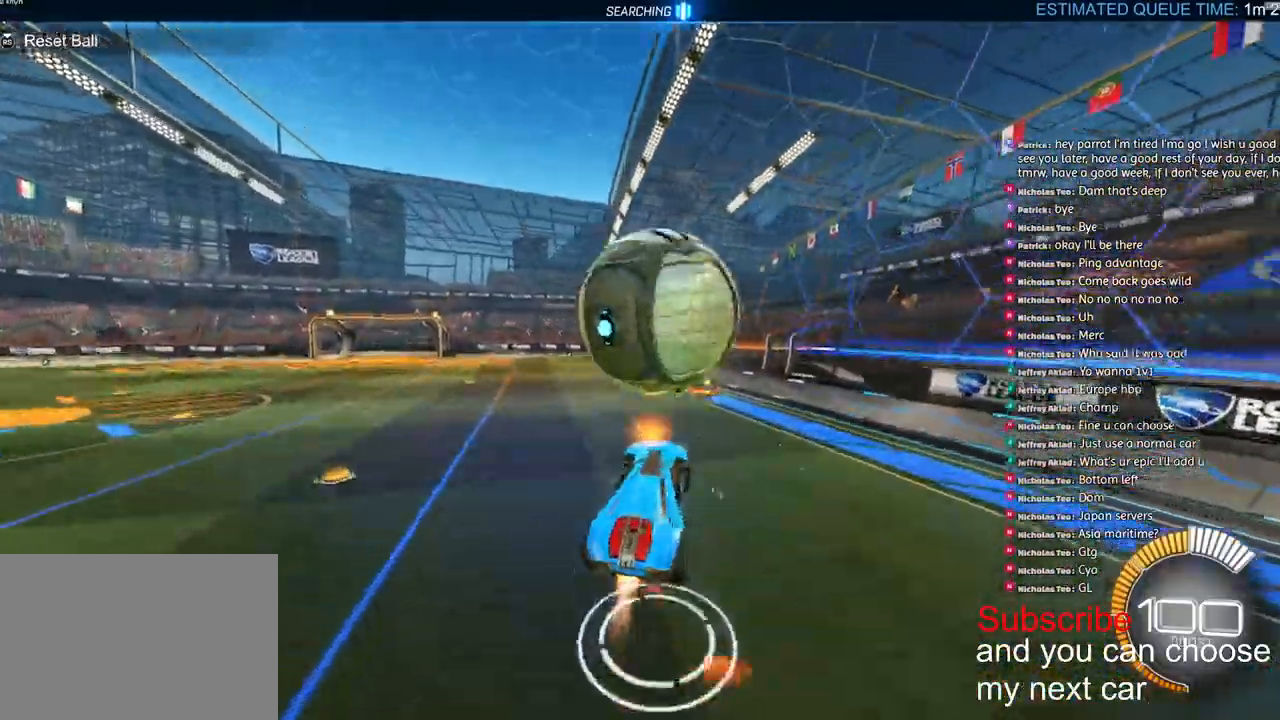
{"dt_ms": 500, "buttons": ["L2", "R1", "R2", "DPAD_UP"], "left_stick": "right", "right_stick": "center", "events": [[17, "TRIANGLE", "down"], [17, "left_stick", "down-left"], [100, "right_stick", "center"], [183, "left_stick", "down-right"], [233, "right_stick", "up-right"], [333, "right_stick", "center"], [367, "left_stick", "right"], [433, "TRIANGLE", "up"], [483, "DPAD_UP", "down"]]}
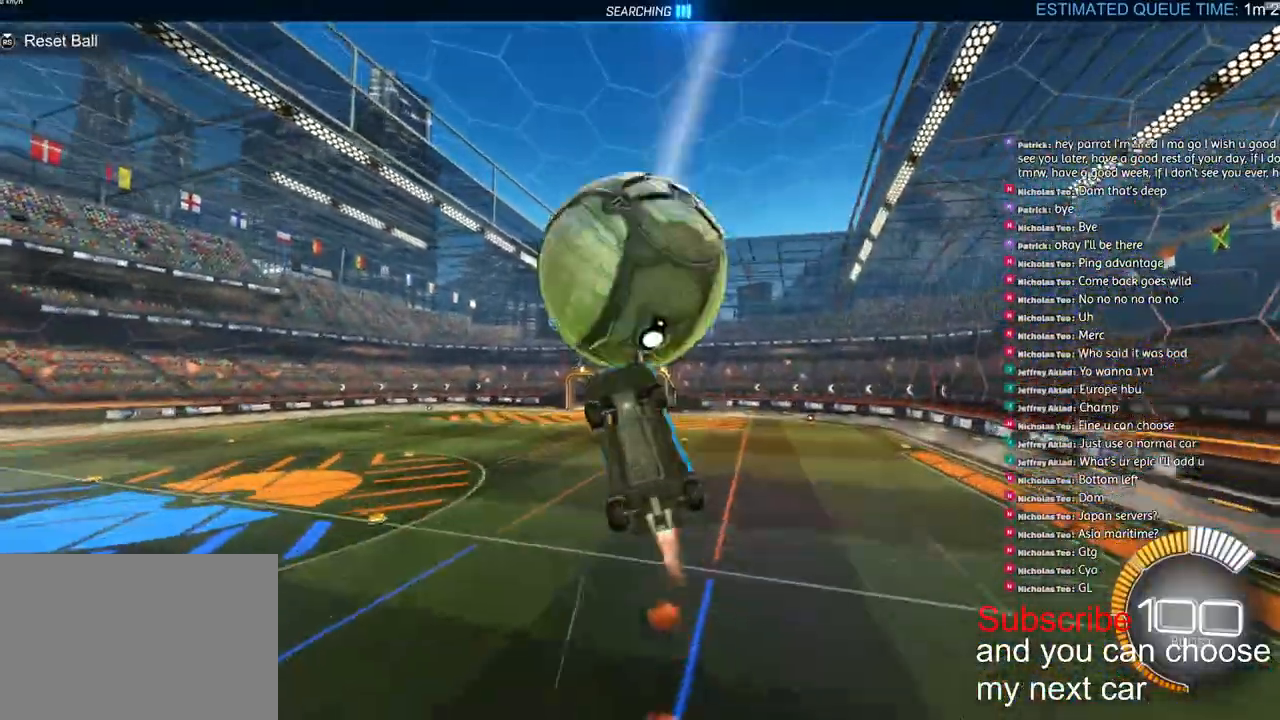
{"dt_ms": 500, "buttons": ["L2", "R1", "R2"], "left_stick": "down-right", "right_stick": "center", "events": [[50, "DPAD_UP", "up"], [133, "R2", "up"], [167, "R1", "up"], [300, "left_stick", "down"], [400, "R1", "down"], [417, "left_stick", "down-right"], [450, "R2", "down"]]}
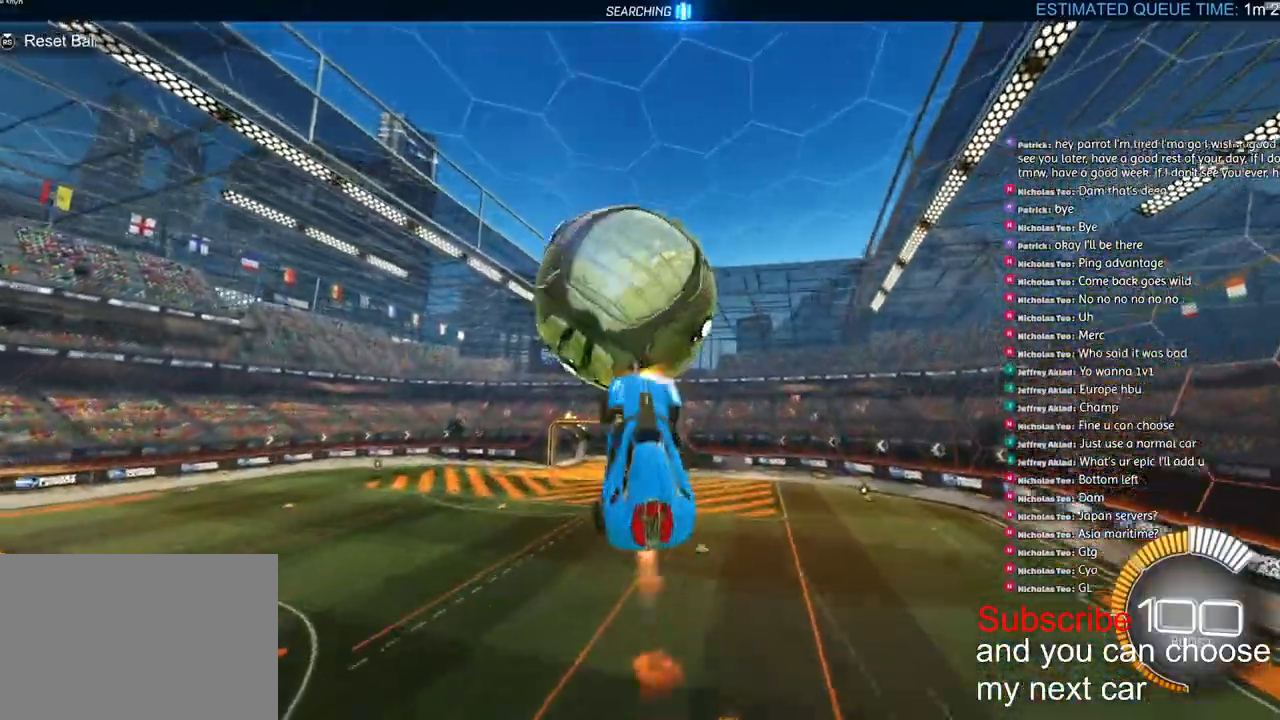
{"dt_ms": 500, "buttons": ["TRIANGLE", "L2"], "left_stick": "down-right", "right_stick": "center", "events": [[17, "left_stick", "right"], [183, "left_stick", "down"], [283, "R1", "up"], [350, "R2", "up"], [483, "left_stick", "down-right"], [500, "TRIANGLE", "down"]]}
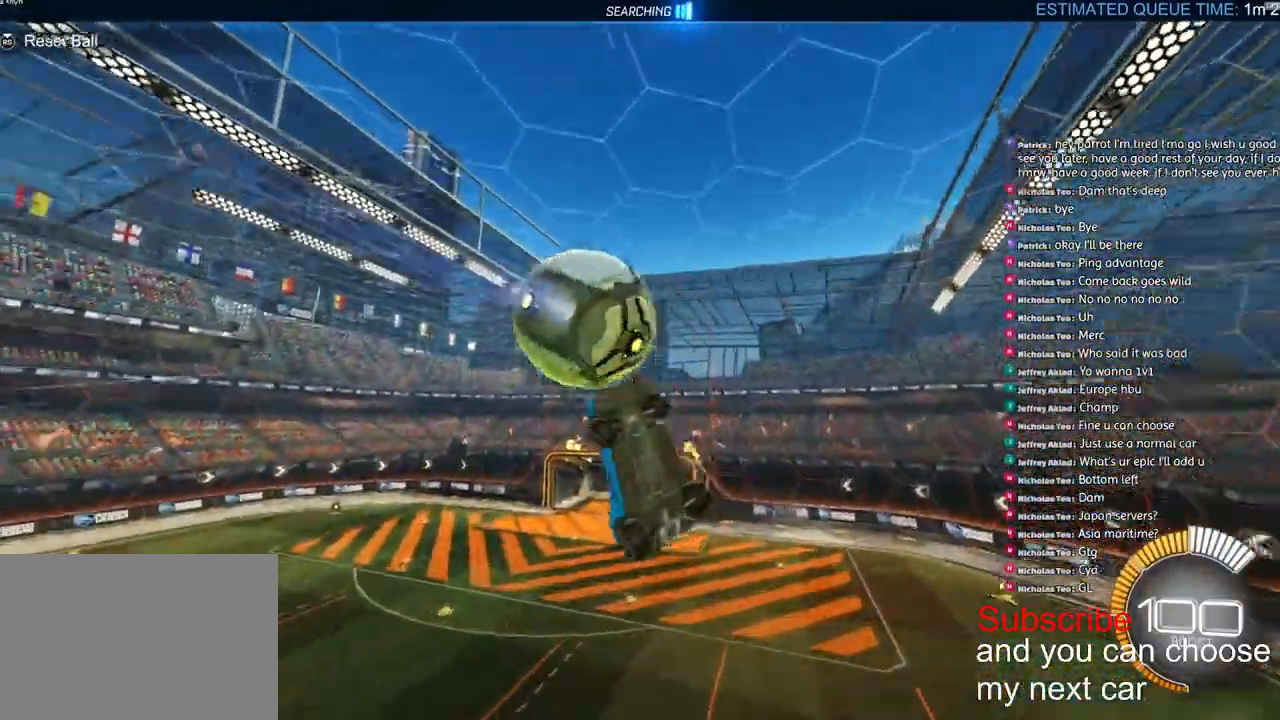
{"dt_ms": 500, "buttons": ["L2", "R1", "R2"], "left_stick": "left", "right_stick": "center", "events": [[50, "R2", "down"], [117, "TRIANGLE", "up"], [183, "left_stick", "up"], [300, "left_stick", "left"], [333, "R1", "down"]]}
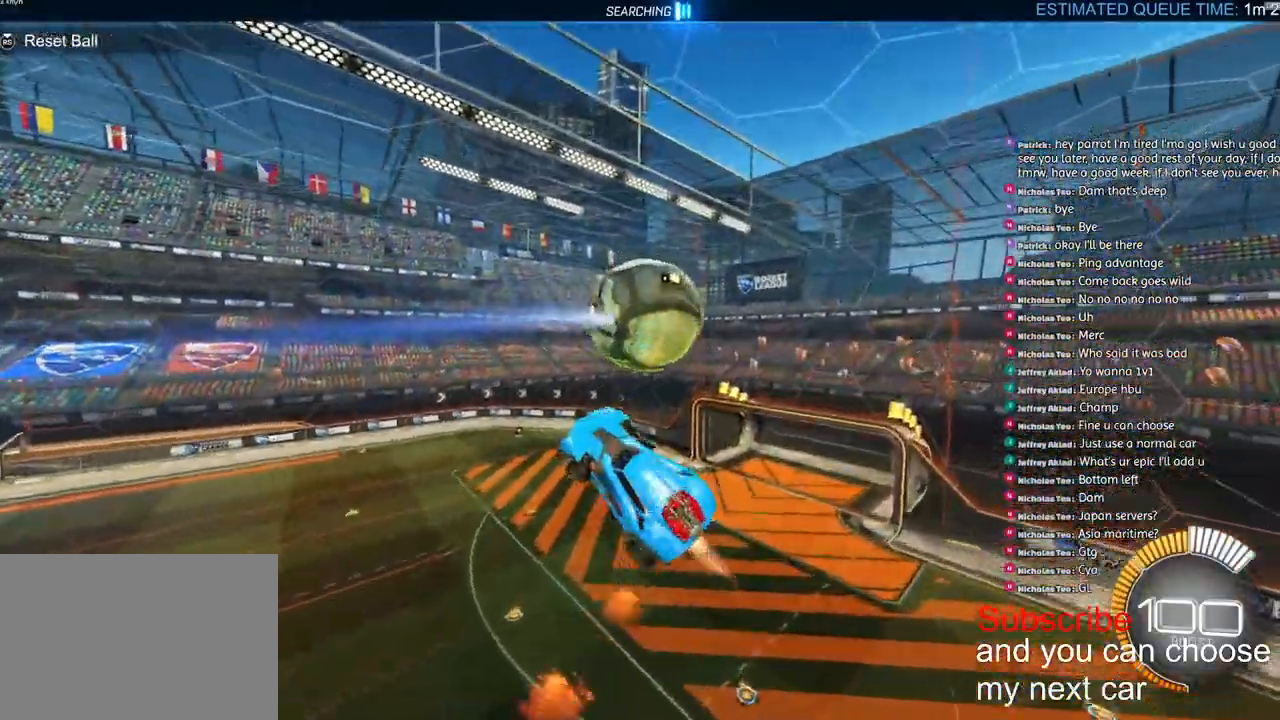
{"dt_ms": 500, "buttons": ["L2"], "left_stick": "down-left", "right_stick": "center", "events": [[33, "TRIANGLE", "down"], [167, "TRIANGLE", "up"], [200, "left_stick", "down-left"], [217, "R1", "up"], [233, "R2", "up"], [250, "L2", "up"], [483, "L2", "down"]]}
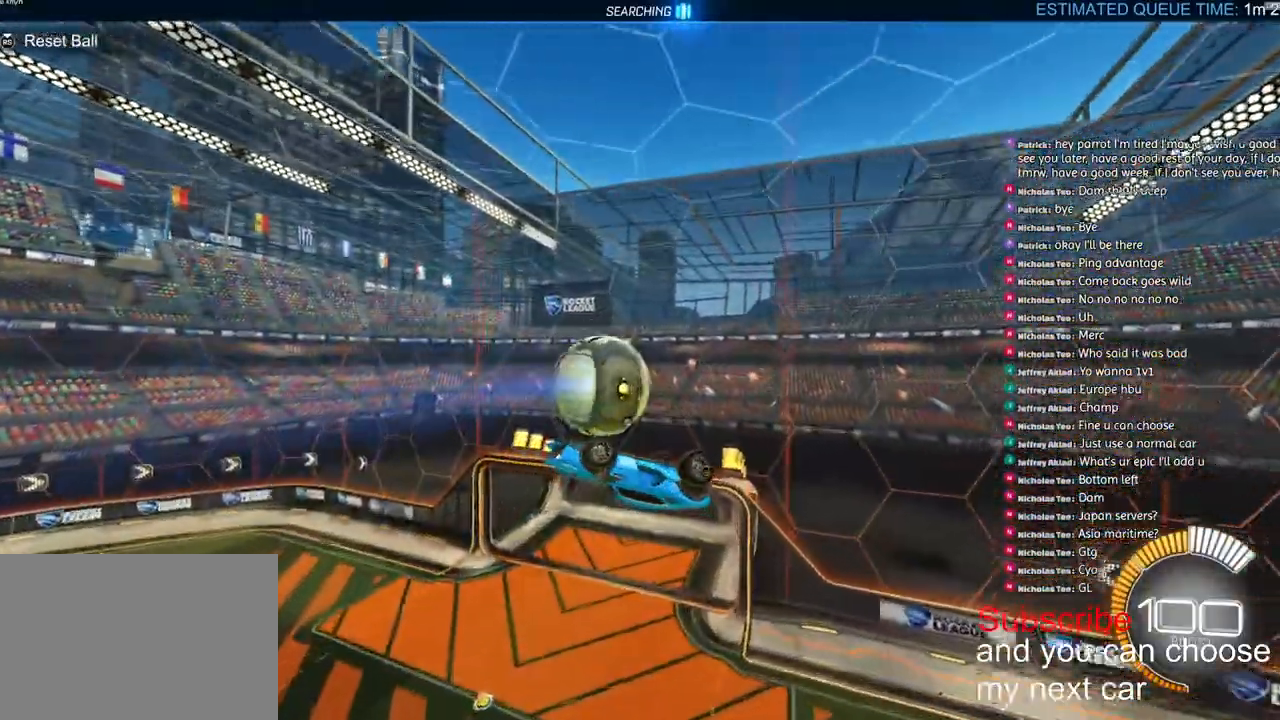
{"dt_ms": 500, "buttons": ["R1", "R2"], "left_stick": "down", "right_stick": "center", "events": [[200, "L2", "up"], [233, "left_stick", "down"], [383, "R1", "down"], [433, "R2", "down"]]}
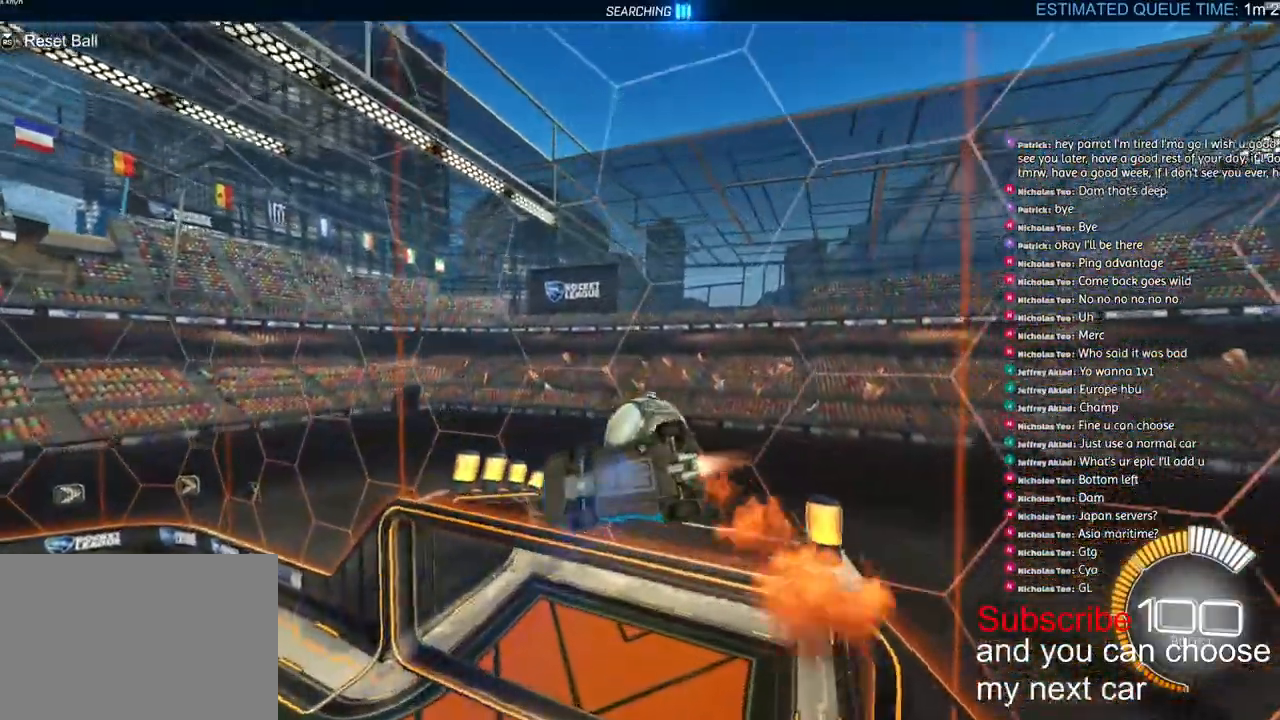
{"dt_ms": 500, "buttons": ["L1", "R1", "R2"], "left_stick": "right", "right_stick": "center", "events": [[100, "L1", "down"], [100, "left_stick", "right"], [300, "TRIANGLE", "down"], [417, "TRIANGLE", "up"]]}
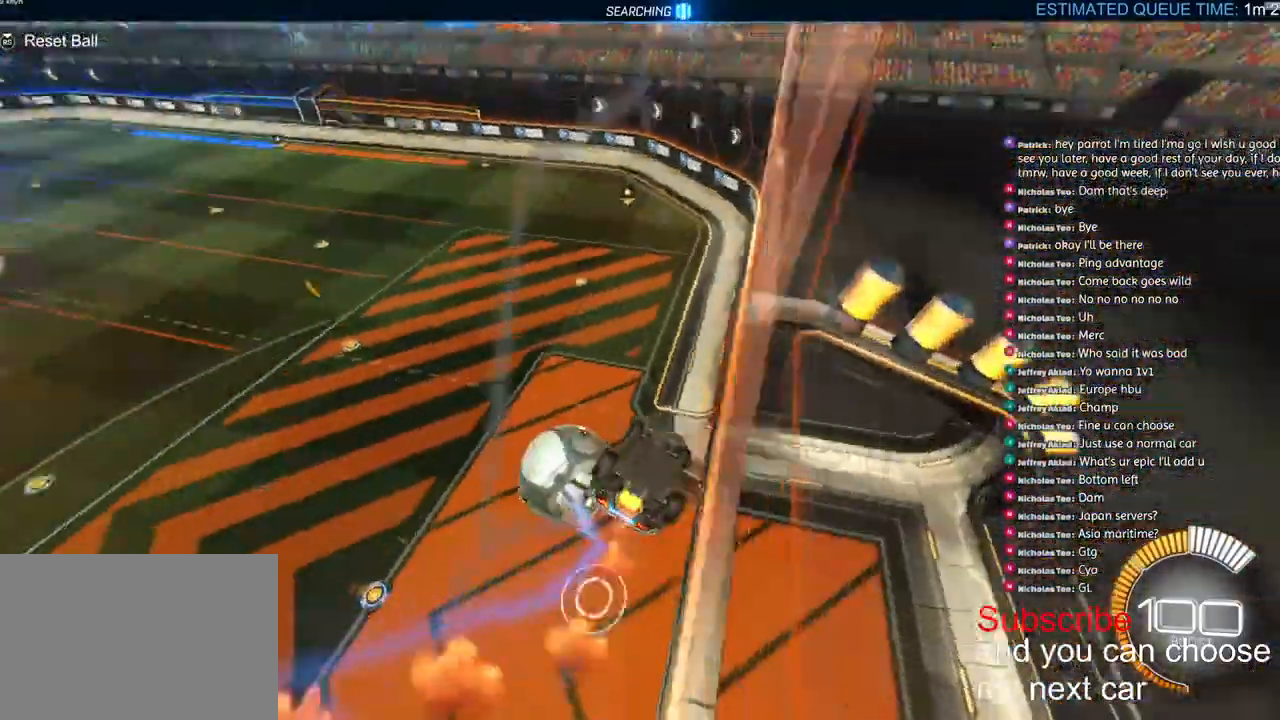
{"dt_ms": 500, "buttons": ["L1", "R1", "R2"], "left_stick": "right", "right_stick": "center", "events": [[217, "CROSS", "down"], [433, "CROSS", "up"]]}
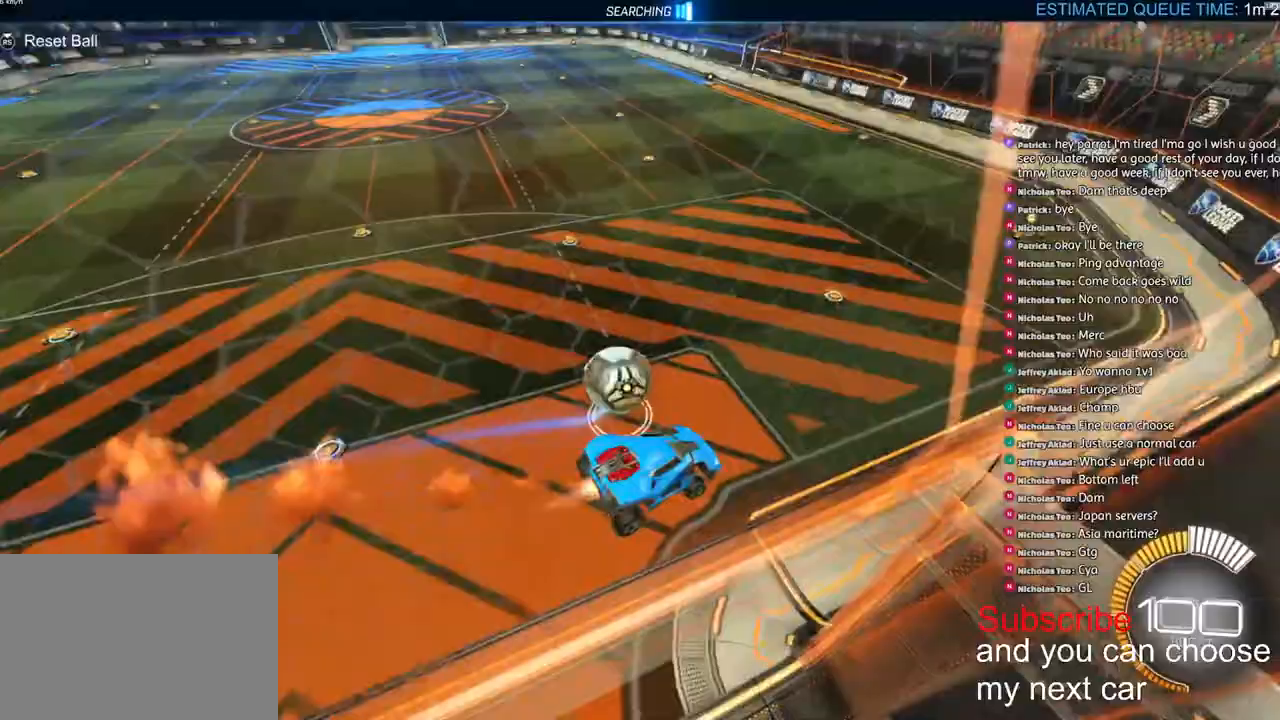
{"dt_ms": 500, "buttons": ["R1", "R2"], "left_stick": "up", "right_stick": "center"}
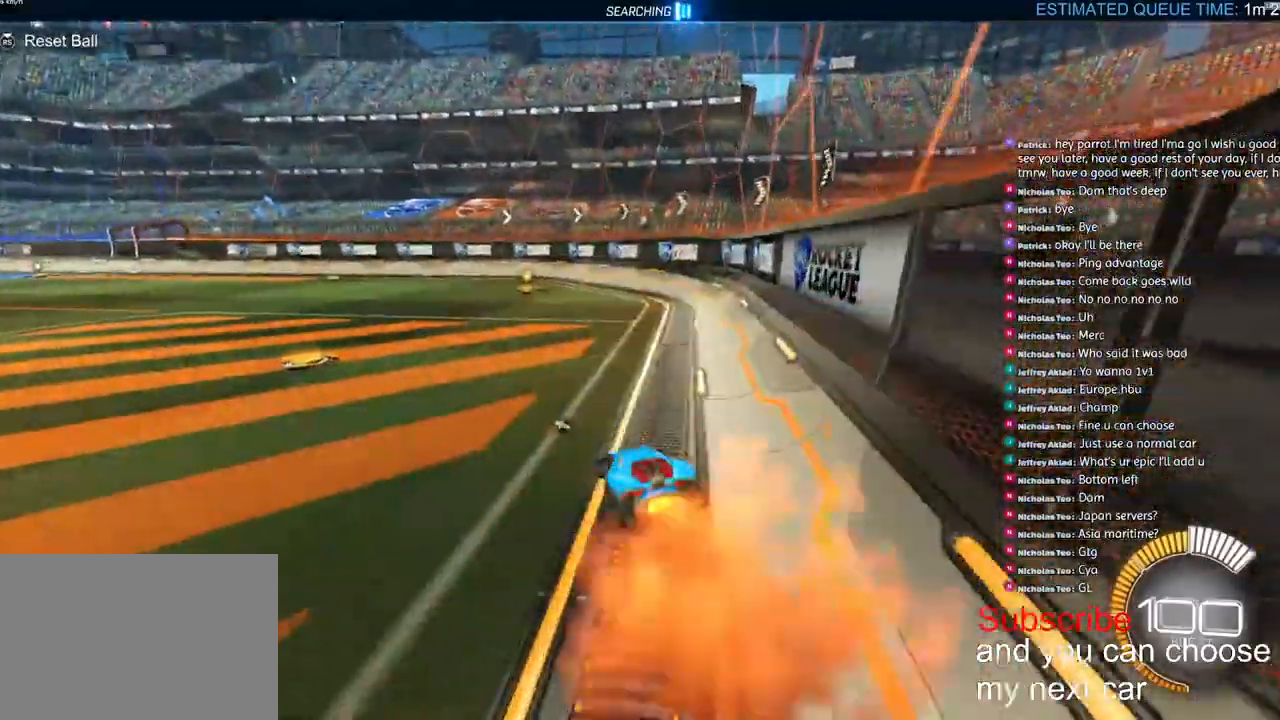
{"dt_ms": 500, "buttons": ["R1", "R2"], "left_stick": "left", "right_stick": "center", "events": [[317, "left_stick", "left"]]}
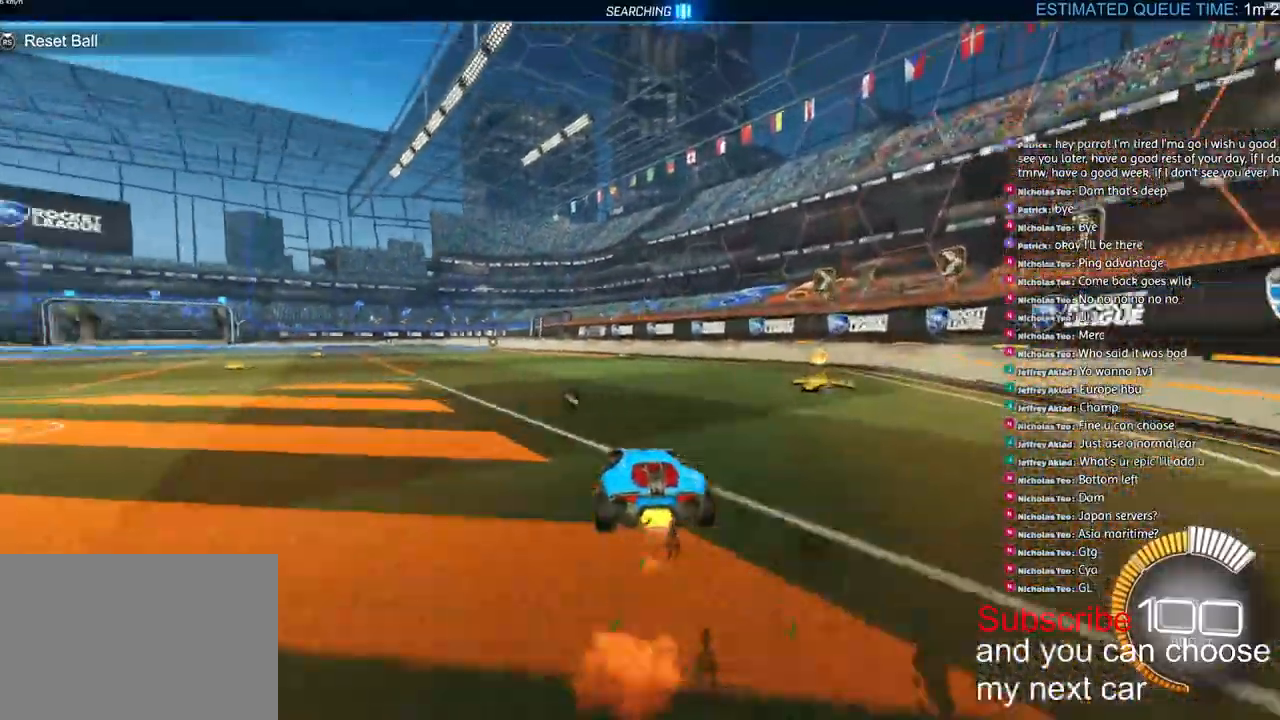
{"dt_ms": 500, "buttons": ["R2"], "left_stick": "center", "right_stick": "center", "events": [[17, "right_stick", "down"], [233, "left_stick", "center"], [233, "right_stick", "center"], [300, "R1", "up"]]}
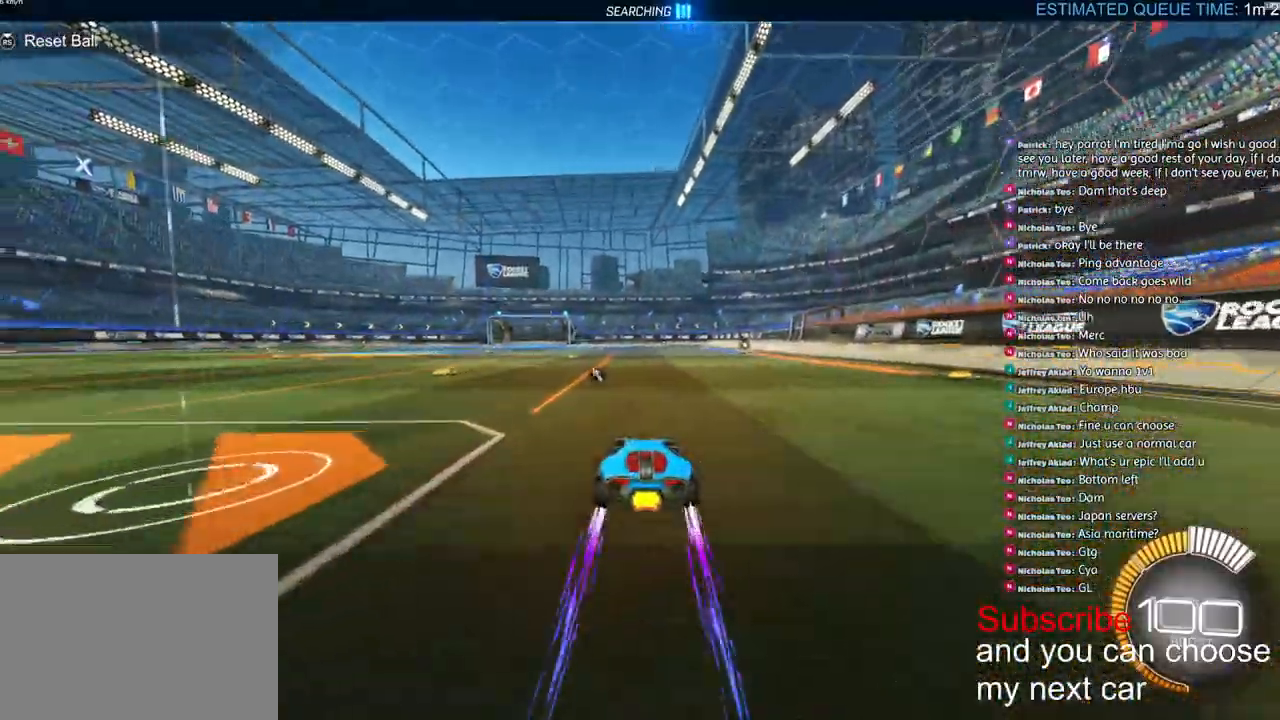
{"dt_ms": 500, "buttons": ["R2"], "left_stick": "center", "right_stick": "center", "events": [[300, "DPAD_RIGHT", "down"], [317, "right_stick", "down-left"], [333, "DPAD_RIGHT", "up"], [383, "right_stick", "center"]]}
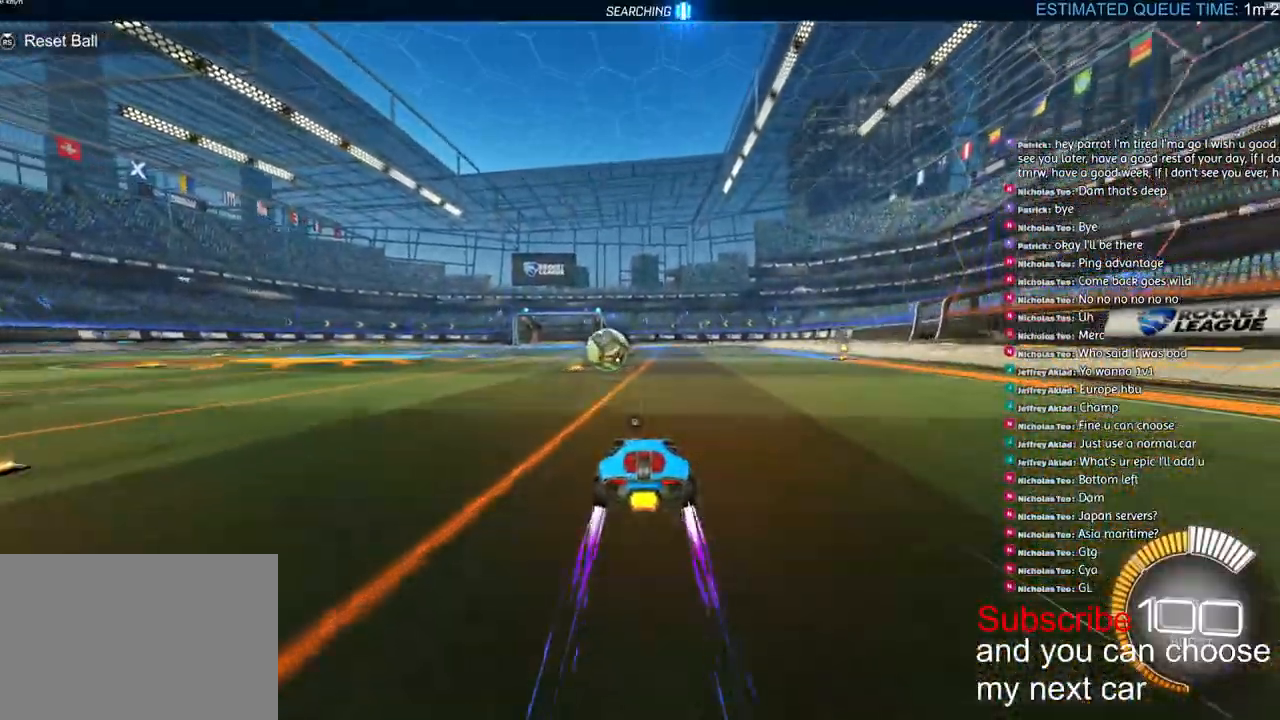
{"dt_ms": 500, "buttons": ["R1", "R2"], "left_stick": "center", "right_stick": "center", "events": [[50, "left_stick", "down-left"], [133, "left_stick", "center"], [150, "R1", "down"], [167, "TRIANGLE", "down"], [317, "TRIANGLE", "up"]]}
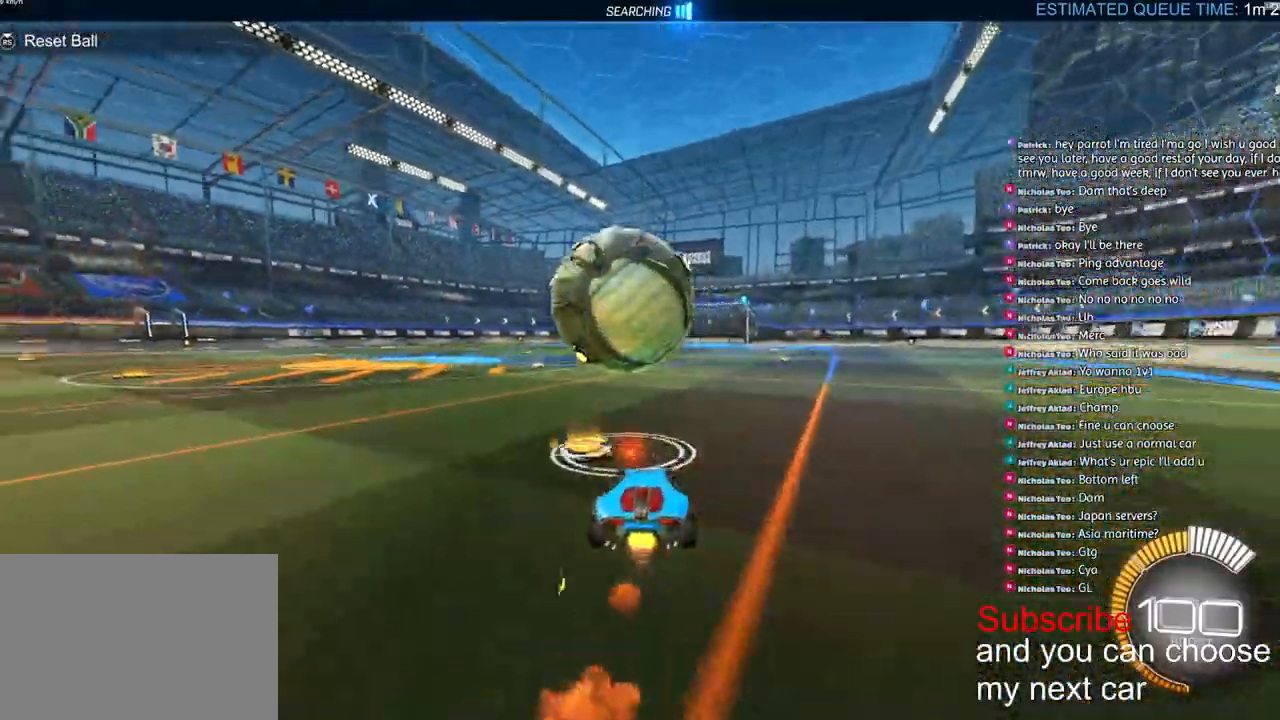
{"dt_ms": 500, "buttons": ["R2"], "left_stick": "left", "right_stick": "left", "events": [[233, "left_stick", "down-left"], [233, "right_stick", "left"], [250, "TRIANGLE", "down"], [317, "L1", "down"], [383, "TRIANGLE", "up"], [433, "R1", "up"], [450, "L1", "up"], [483, "left_stick", "left"]]}
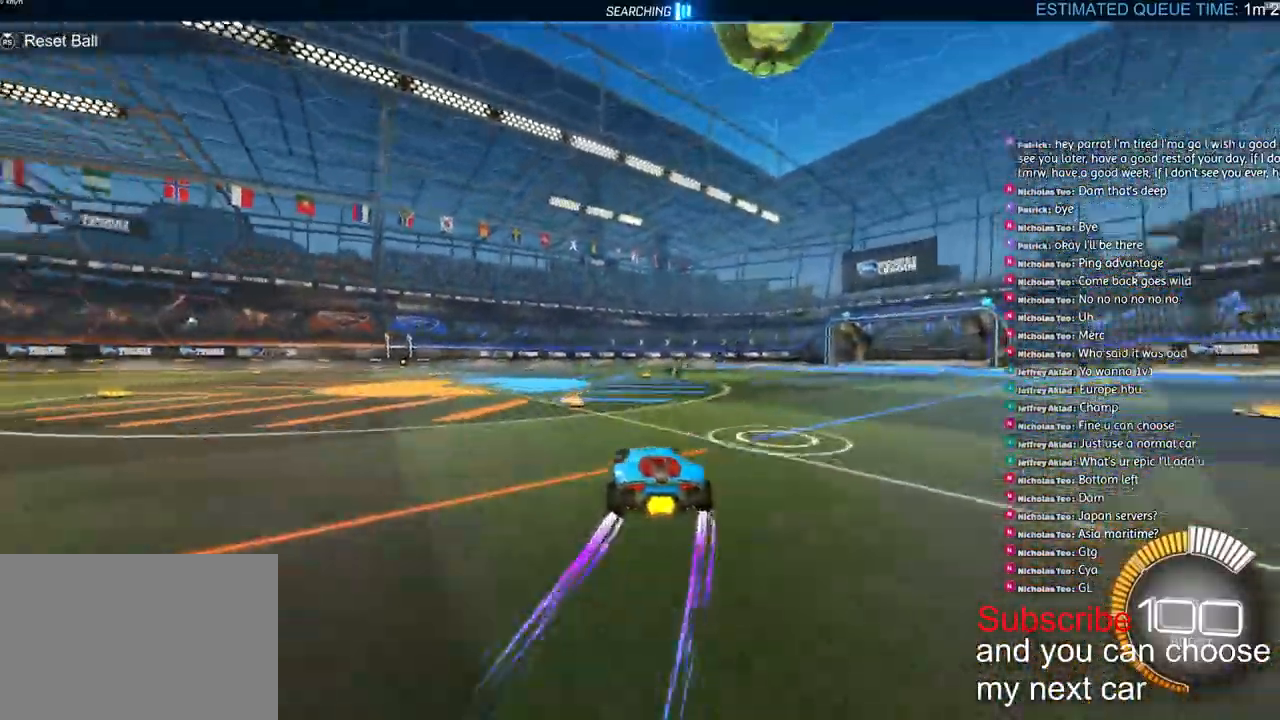
{"dt_ms": 1000, "buttons": ["R1", "R2"], "left_stick": "right", "right_stick": "left"}
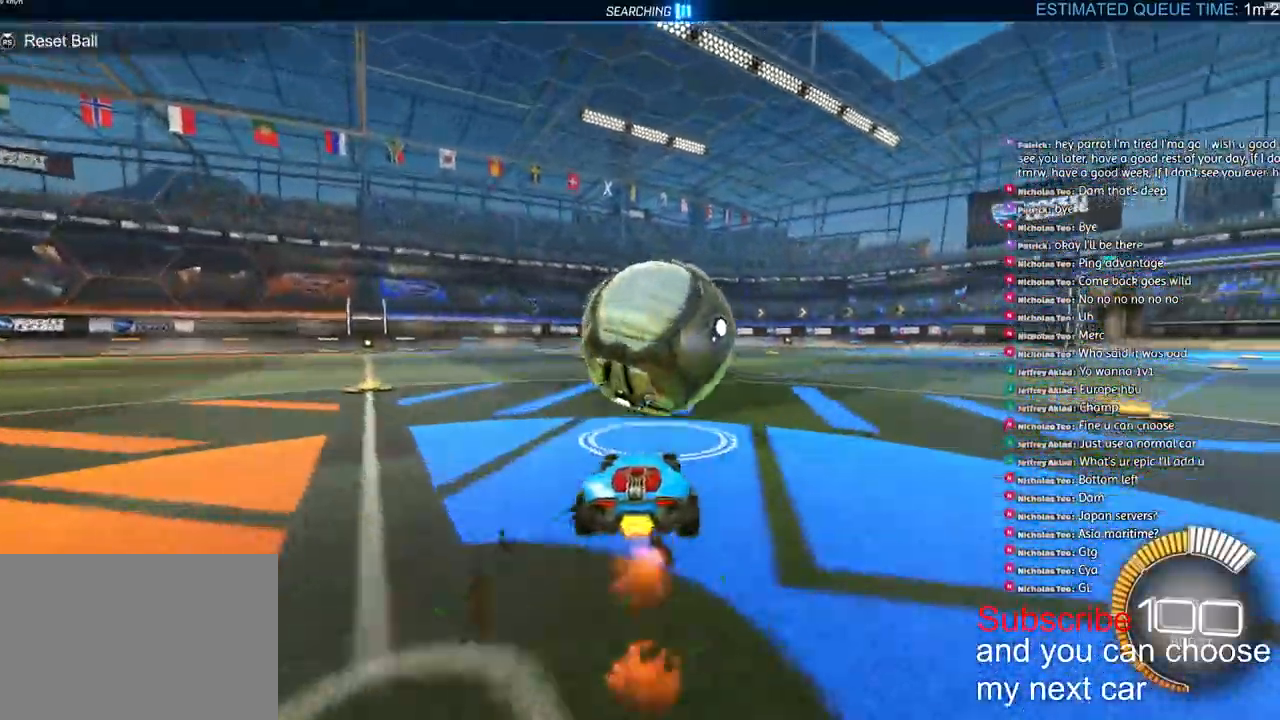
{"dt_ms": 500, "buttons": ["TRIANGLE", "R1", "R2"], "left_stick": "down-left", "right_stick": "left", "events": [[367, "TRIANGLE", "down"], [450, "left_stick", "down-left"]]}
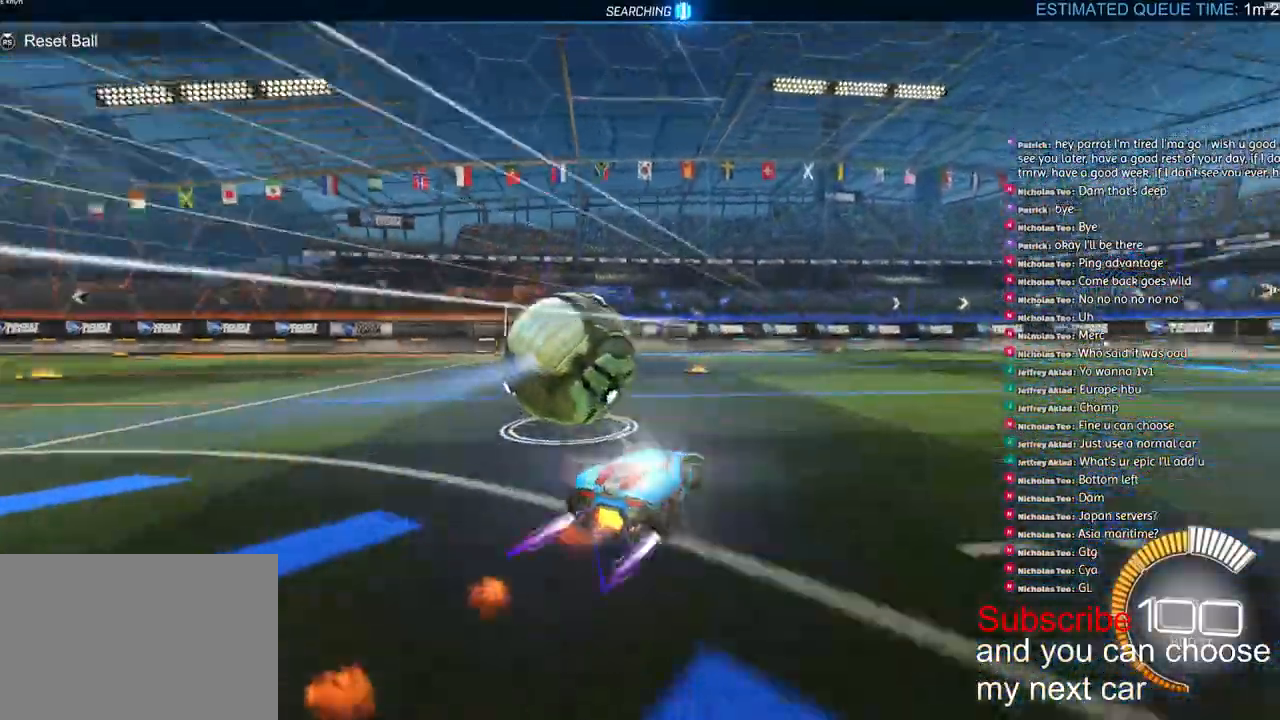
{"dt_ms": 1000, "buttons": ["R2"], "left_stick": "down-left", "right_stick": "center"}
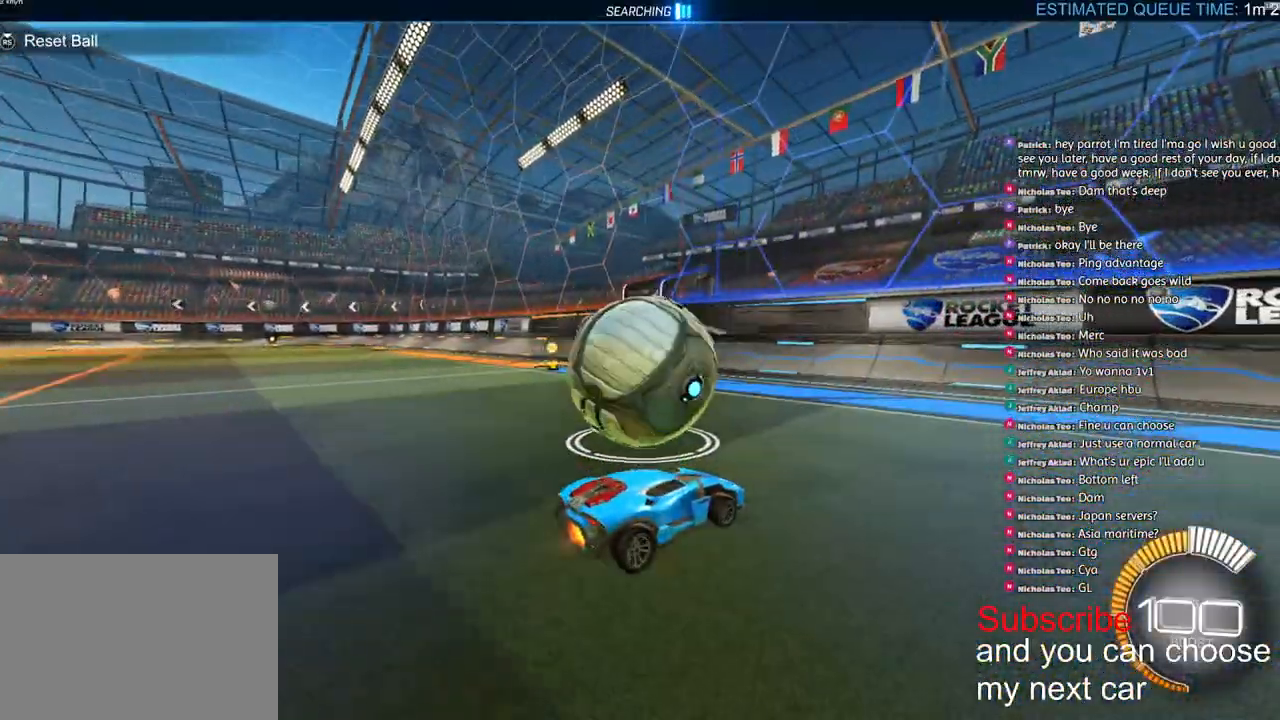
{"dt_ms": 500, "buttons": [], "left_stick": "center", "right_stick": "center", "events": [[17, "left_stick", "center"], [50, "R2", "up"], [267, "left_stick", "down-left"], [500, "left_stick", "center"]]}
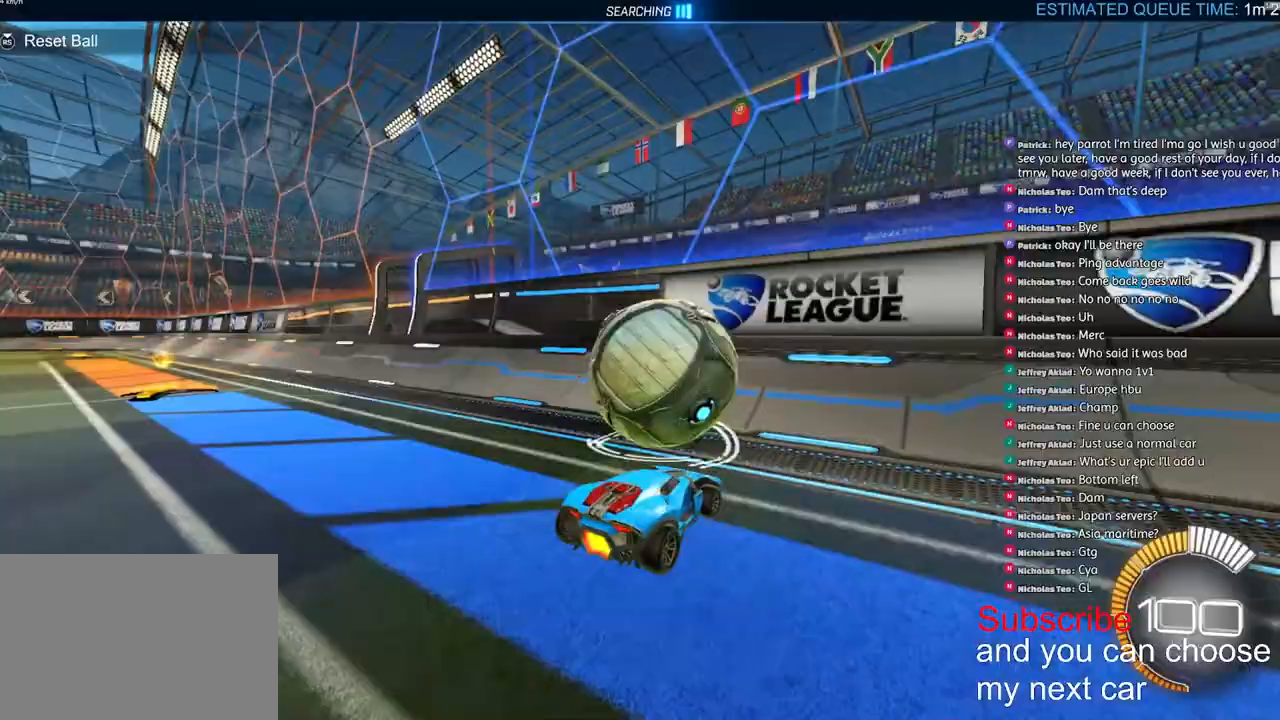
{"dt_ms": 500, "buttons": [], "left_stick": "down", "right_stick": "center", "events": [[83, "left_stick", "down"], [283, "R1", "down"], [450, "R1", "up"]]}
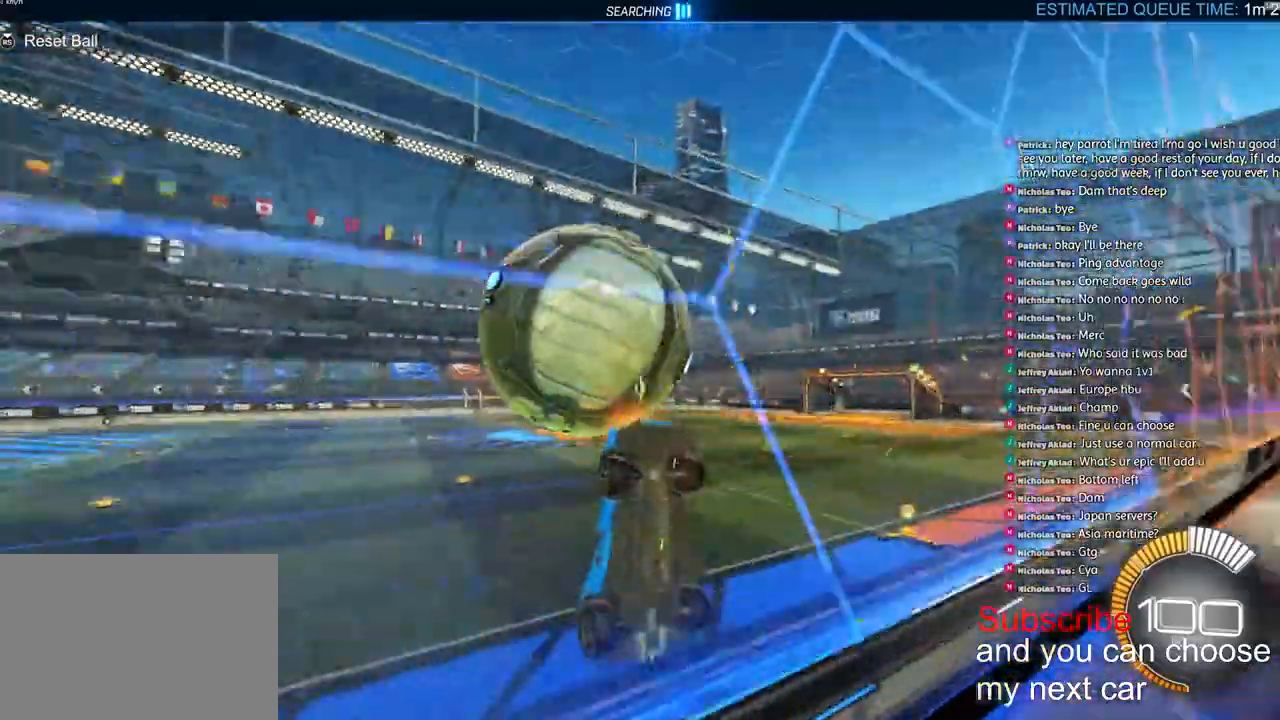
{"dt_ms": 500, "buttons": ["L2", "R1", "R2"], "left_stick": "down-right", "right_stick": "center", "events": [[50, "L2", "down"], [67, "CROSS", "down"], [133, "CROSS", "up"], [283, "left_stick", "center"], [300, "R2", "down"], [350, "R1", "down"], [433, "left_stick", "down-right"]]}
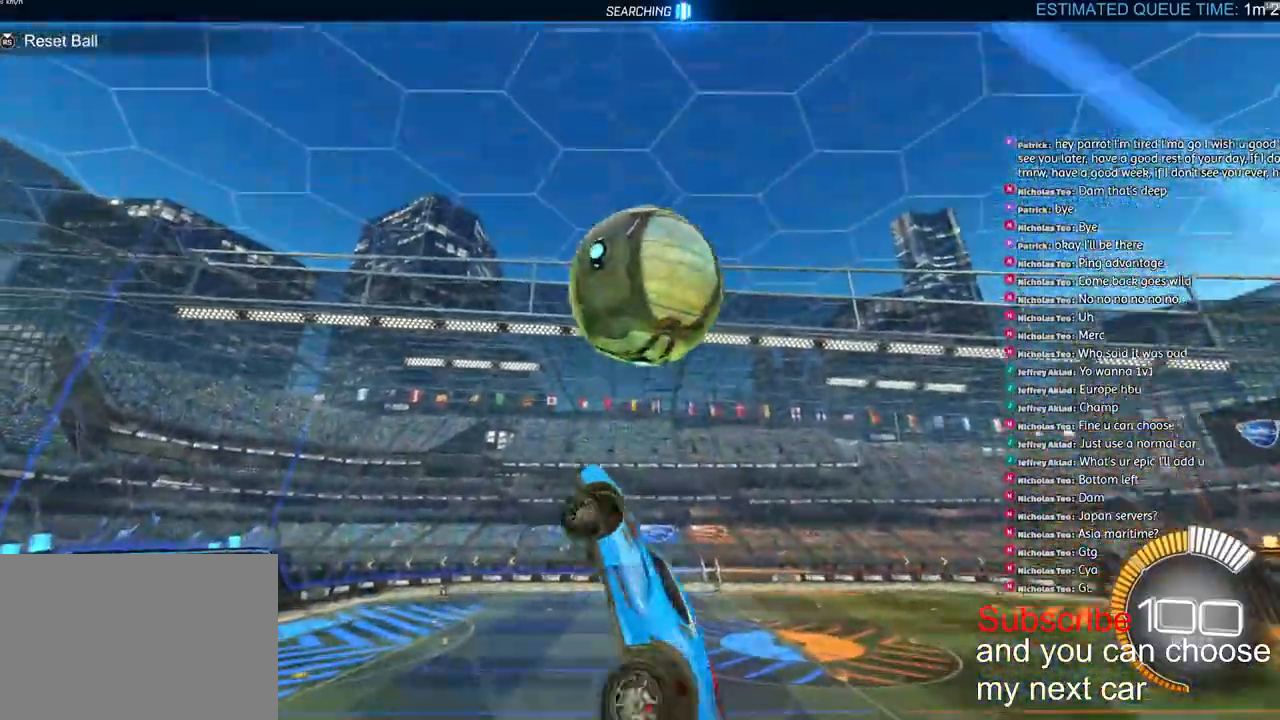
{"dt_ms": 500, "buttons": ["L2", "R1", "R2"], "left_stick": "down-left", "right_stick": "center", "events": [[17, "R1", "up"], [117, "R1", "down"], [167, "left_stick", "right"], [333, "left_stick", "down-left"]]}
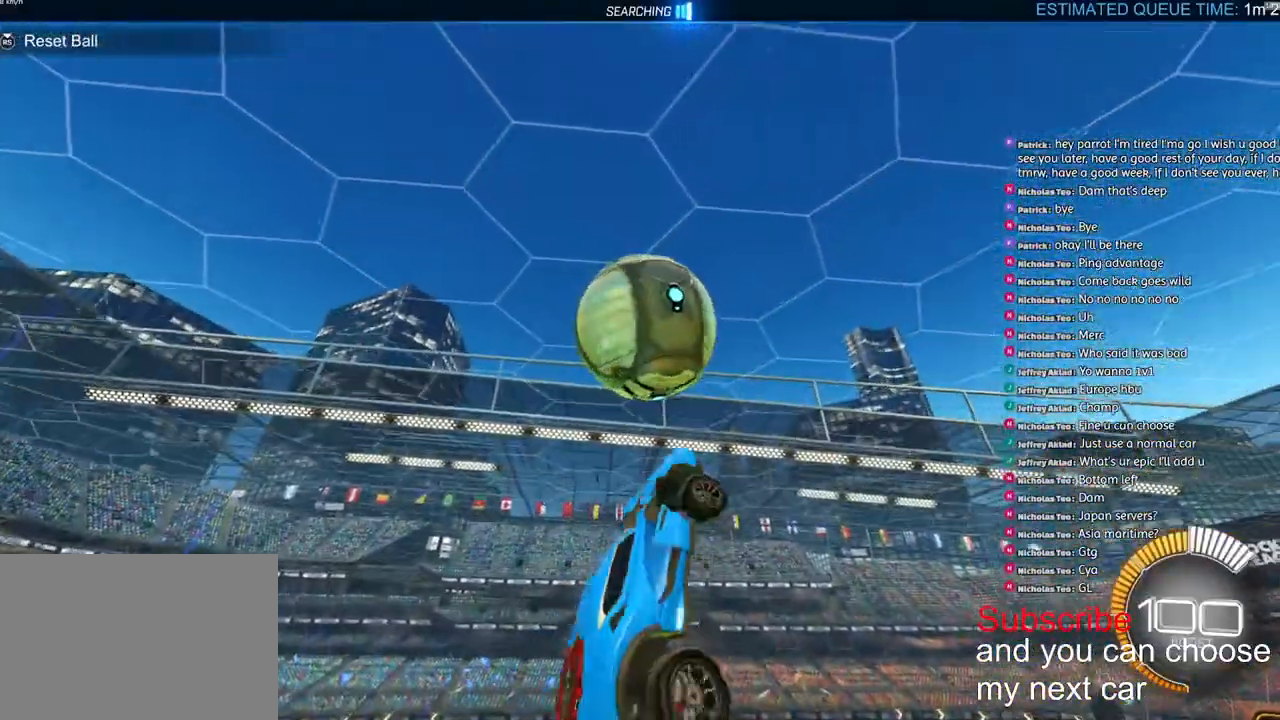
{"dt_ms": 500, "buttons": ["R1", "R2"], "left_stick": "down-left", "right_stick": "center", "events": [[17, "R1", "up"], [117, "L2", "up"], [117, "R1", "down"], [133, "left_stick", "center"], [300, "left_stick", "down-left"], [333, "R1", "up"], [483, "R1", "down"]]}
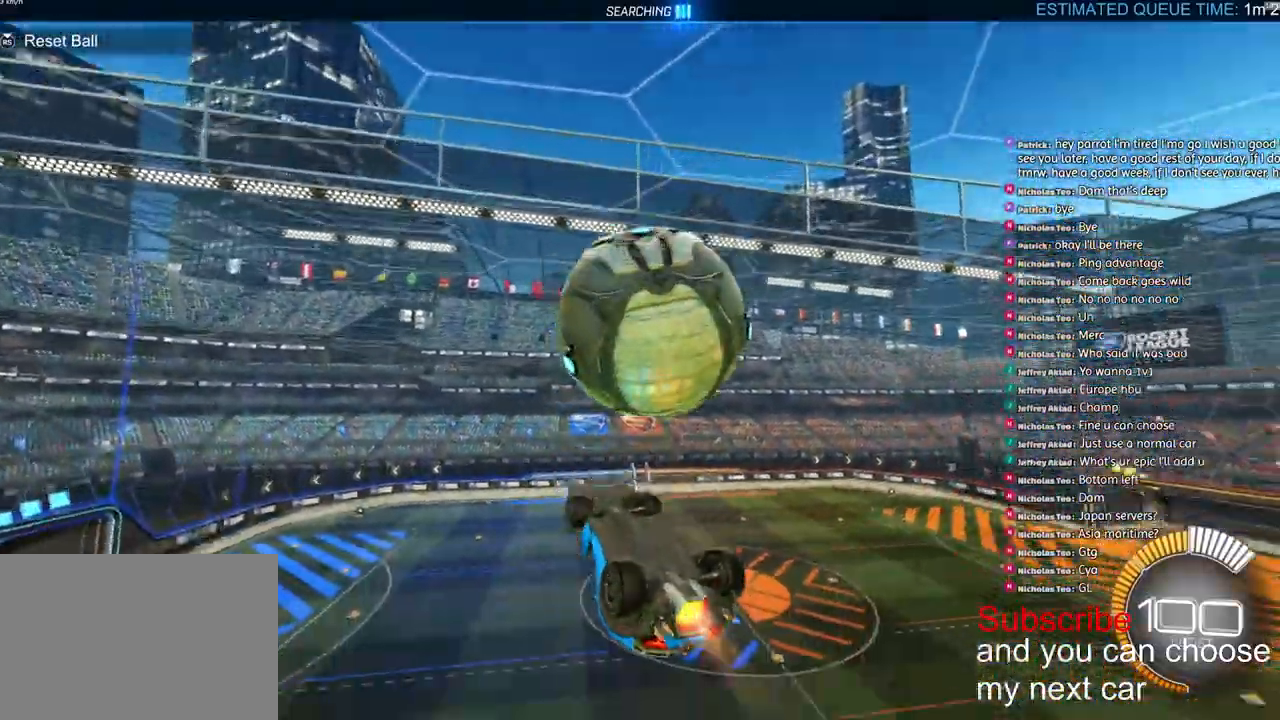
{"dt_ms": 500, "buttons": ["L2"], "left_stick": "down-left", "right_stick": "center", "events": [[150, "left_stick", "center"], [267, "R1", "up"], [283, "L2", "down"], [300, "R2", "up"], [467, "left_stick", "down-left"]]}
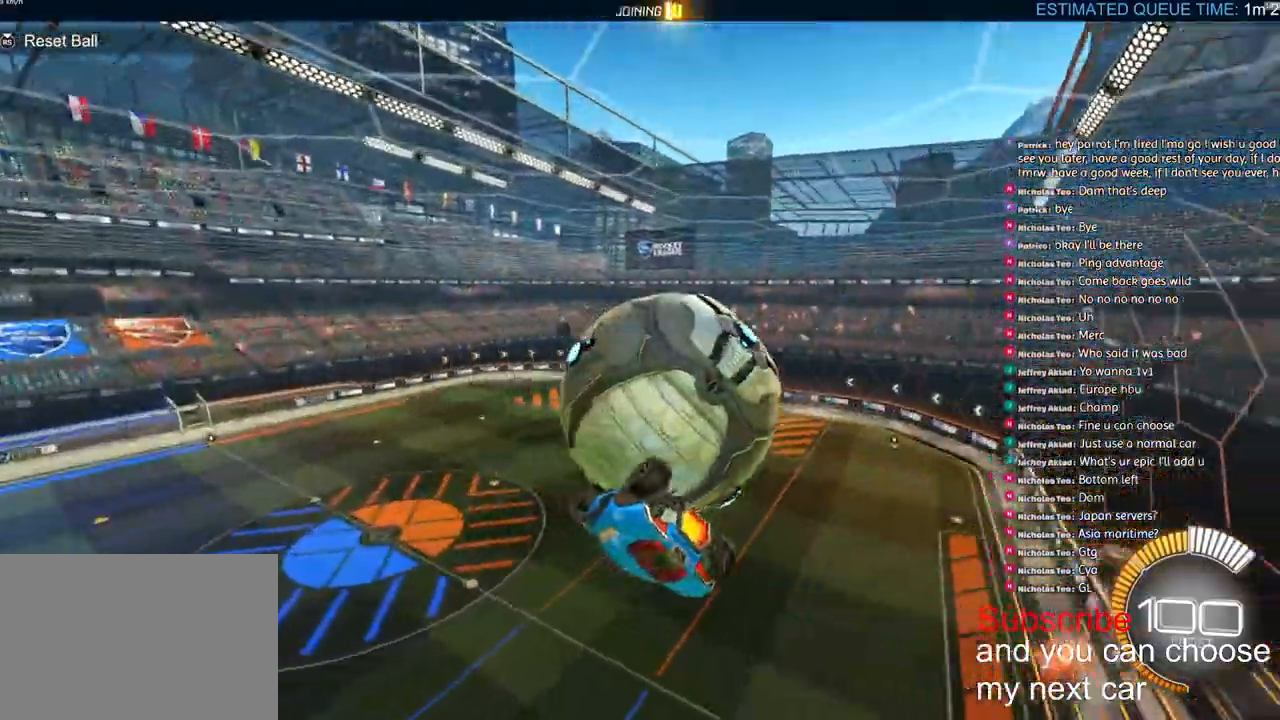
{"dt_ms": 500, "buttons": ["L2", "R2"], "left_stick": "down-left", "right_stick": "center", "events": [[217, "R2", "down"]]}